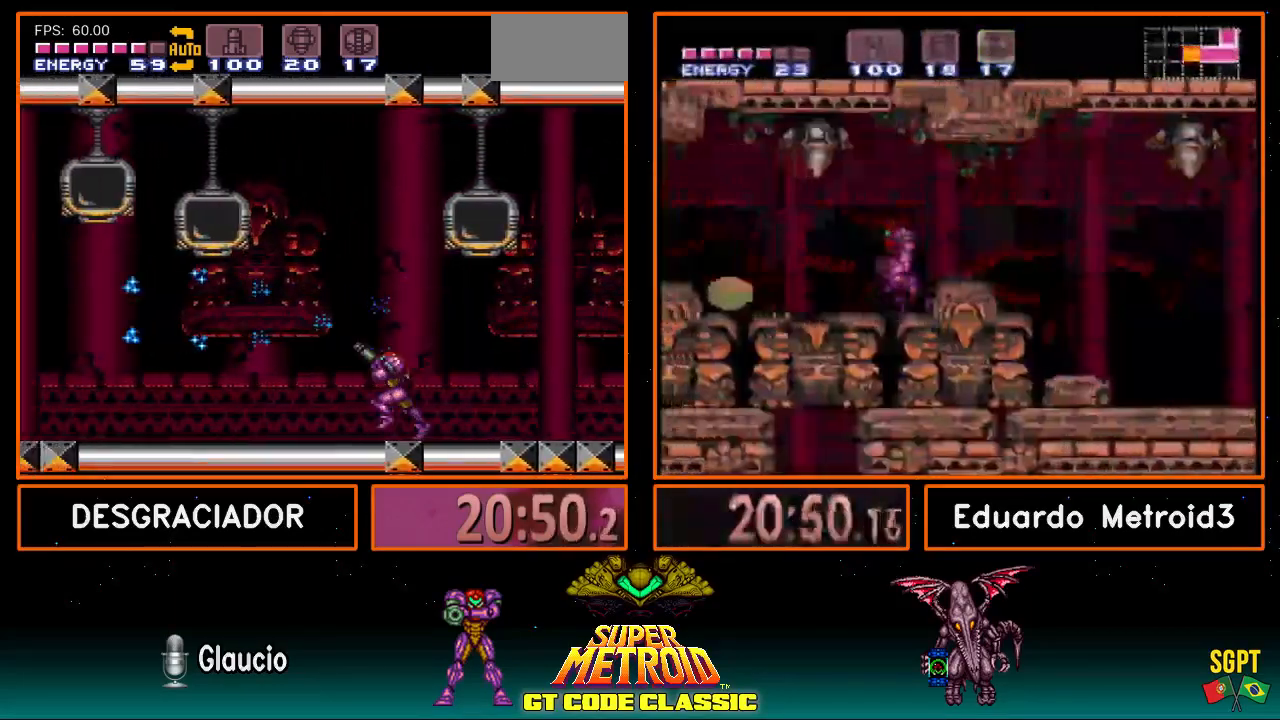
Gameplay with a controller (Nintendo layout); each line is a JSON object with the inputs held at the frame after it. "events" lists button and stick changes between this image and that frame as [ms after this image, input, new state], when the widget could be followed in between. Not read: L3 R3.
{"buttons": ["B", "R1", "DPAD_LEFT"], "events": [[50, "L1", "down"], [100, "L1", "up"]]}
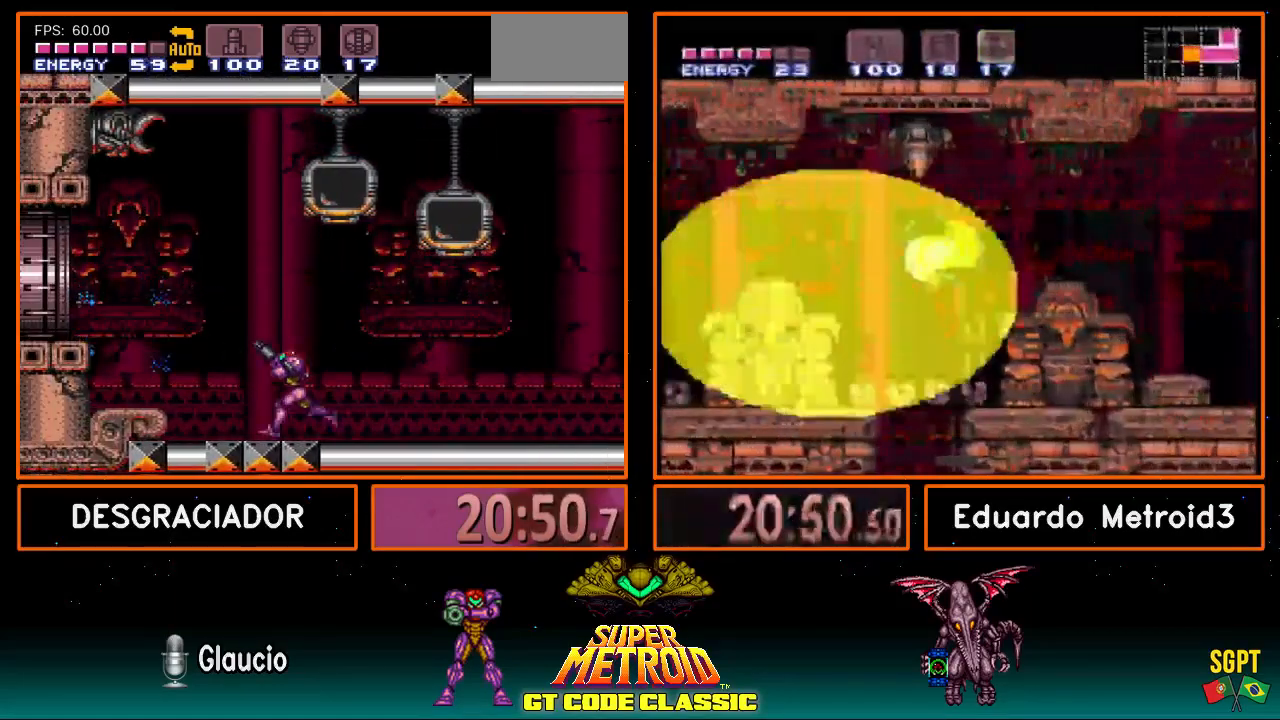
{"buttons": ["B", "DPAD_LEFT"], "events": [[17, "A", "down"], [83, "R1", "up"], [83, "X", "down"], [183, "X", "up"], [250, "A", "up"]]}
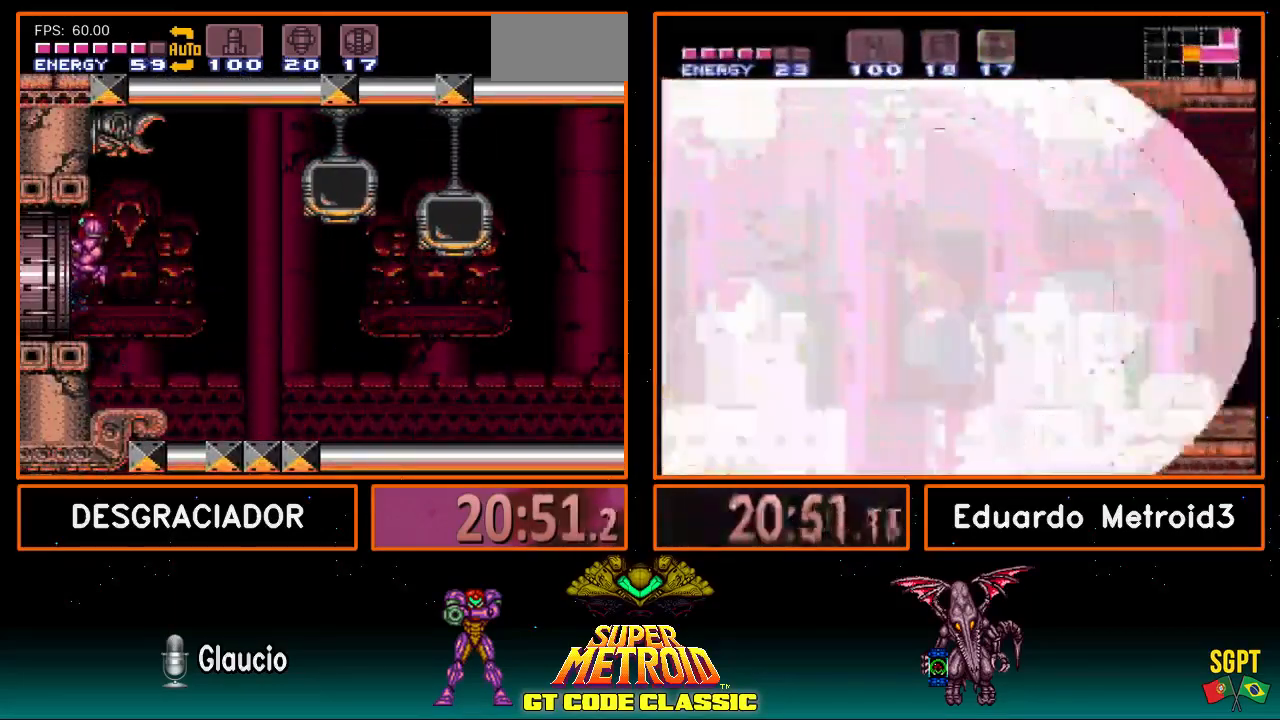
{"buttons": ["B", "DPAD_LEFT"], "events": []}
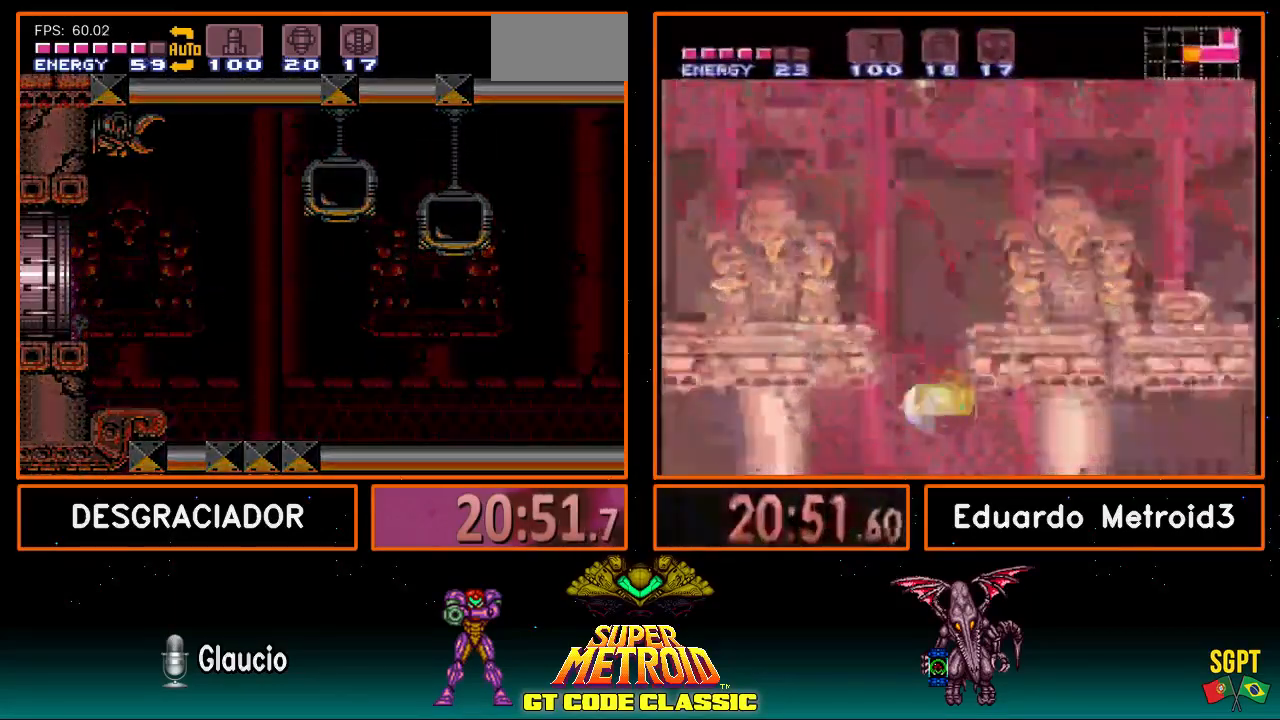
{"buttons": ["B"], "events": [[167, "DPAD_LEFT", "up"]]}
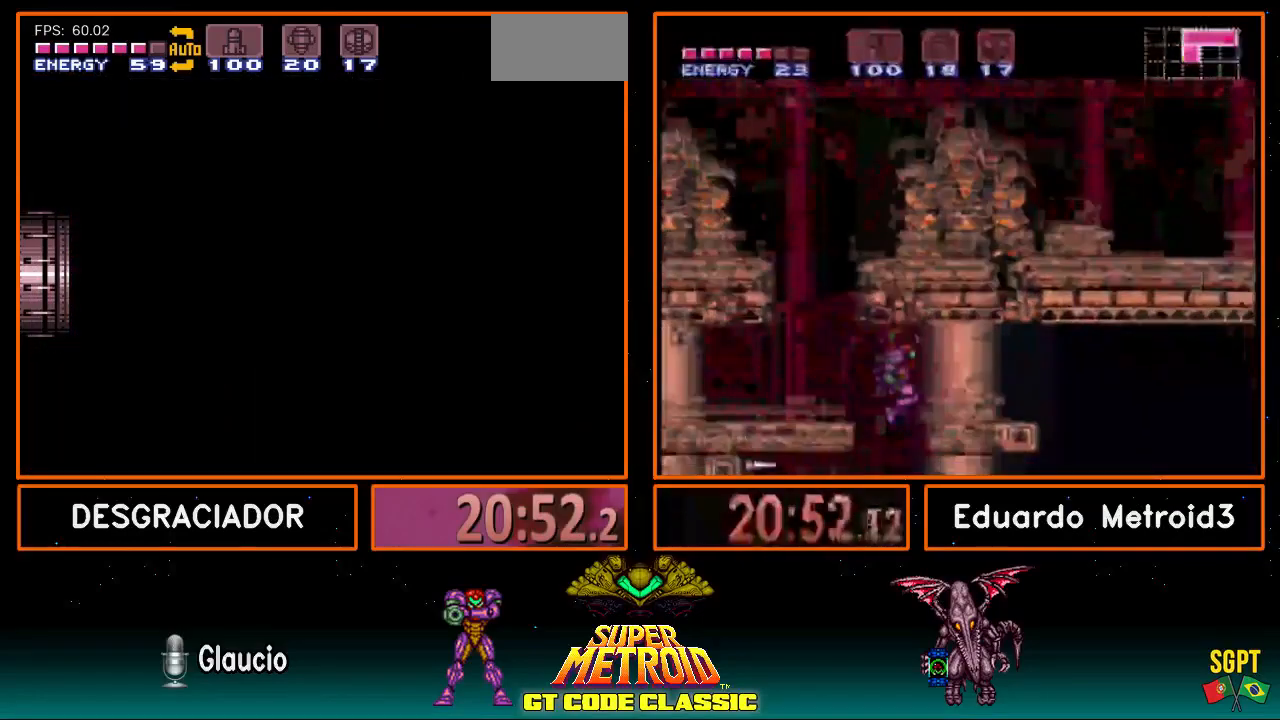
{"buttons": ["B"], "events": [[417, "DPAD_LEFT", "down"], [450, "DPAD_LEFT", "up"]]}
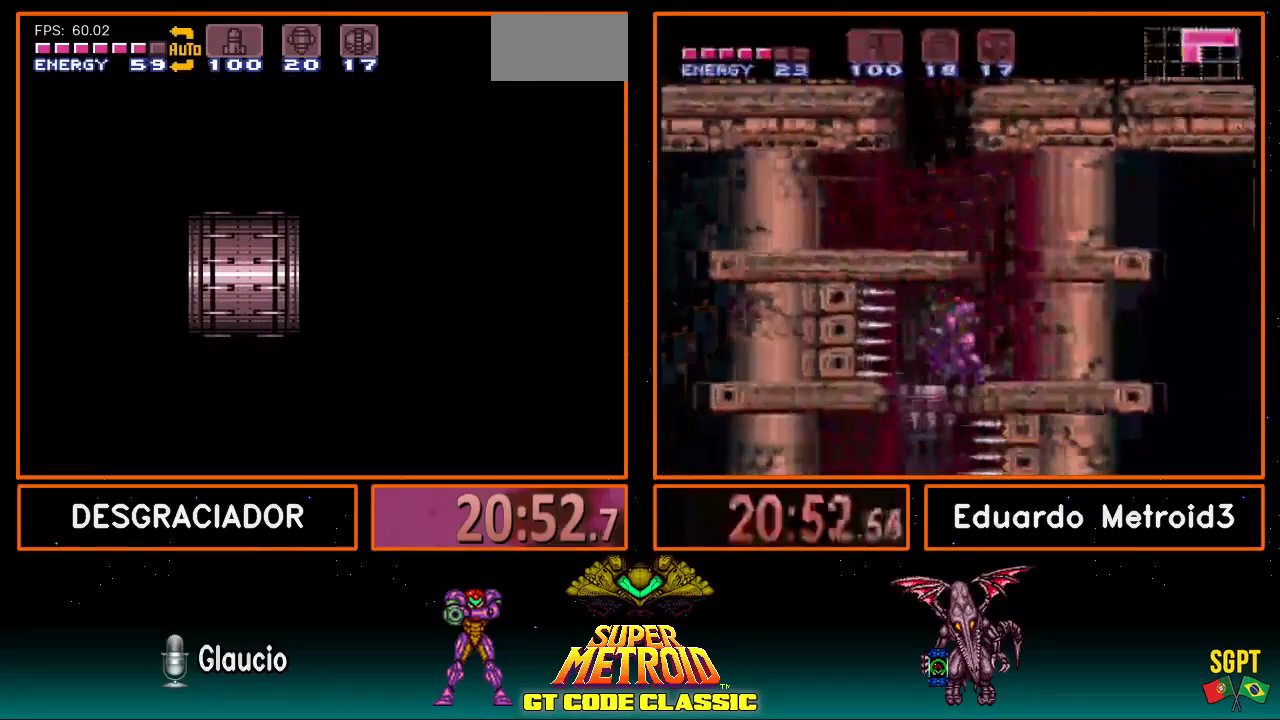
{"buttons": ["B", "DPAD_LEFT"], "events": [[100, "DPAD_LEFT", "down"], [350, "DPAD_LEFT", "up"], [400, "DPAD_LEFT", "down"]]}
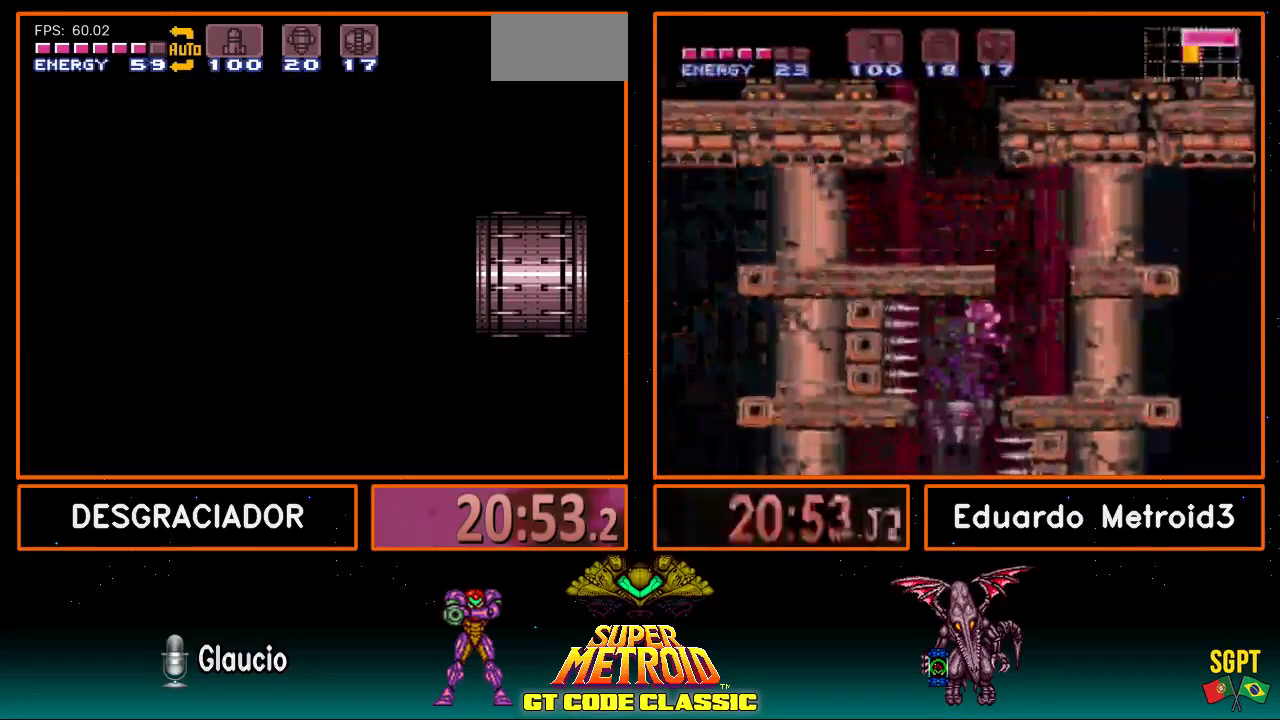
{"buttons": ["B", "DPAD_LEFT"], "events": []}
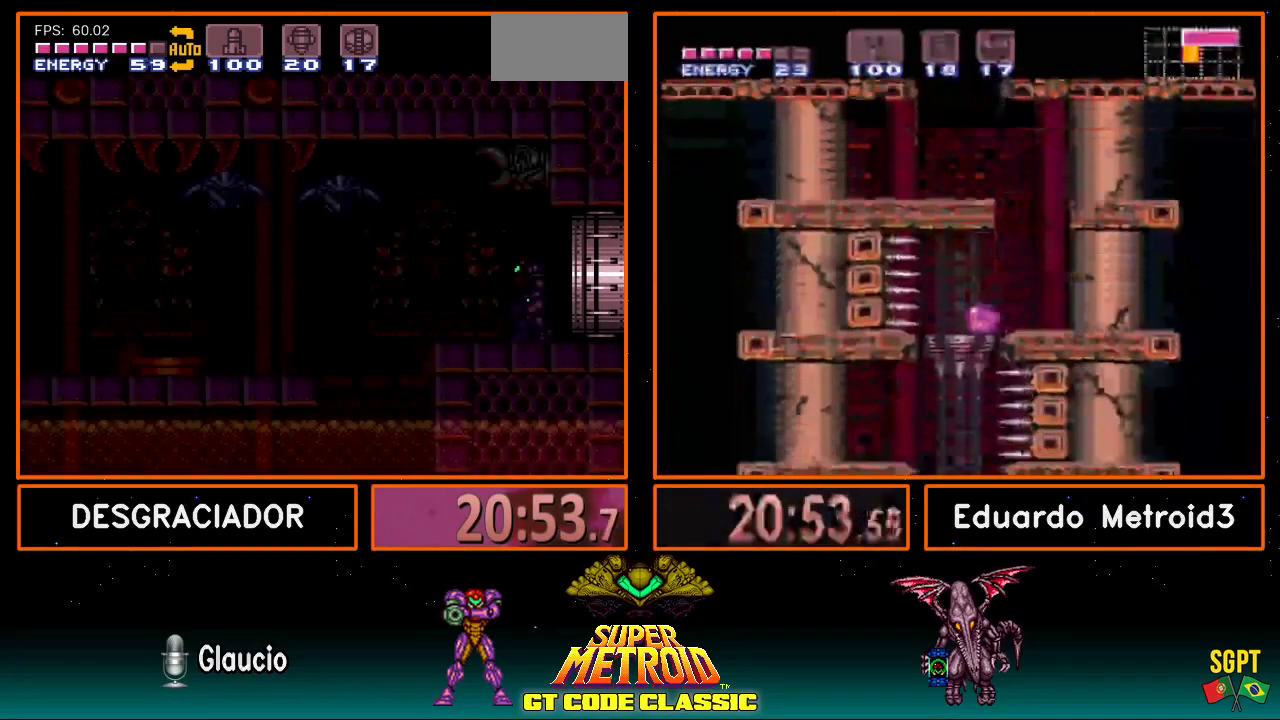
{"buttons": ["B", "DPAD_LEFT"], "events": []}
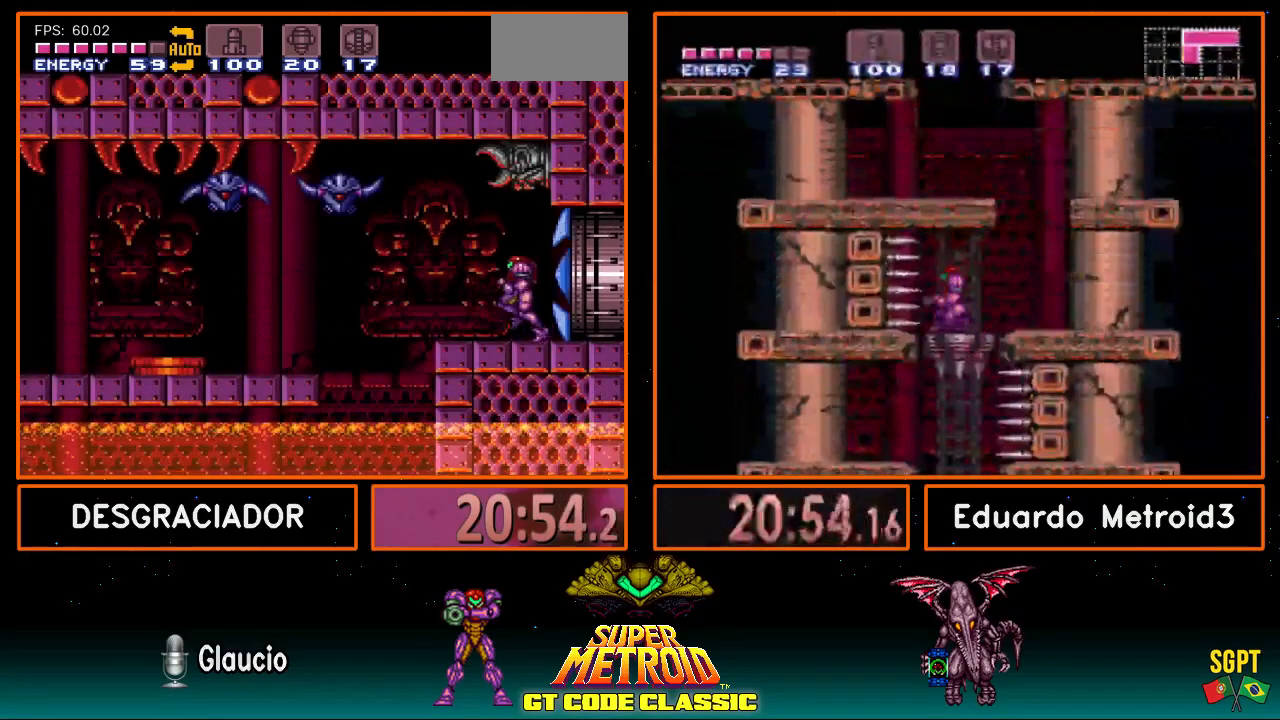
{"buttons": ["B"], "events": [[50, "A", "down"], [50, "B", "up"], [117, "A", "up"], [217, "B", "down"], [450, "DPAD_LEFT", "up"]]}
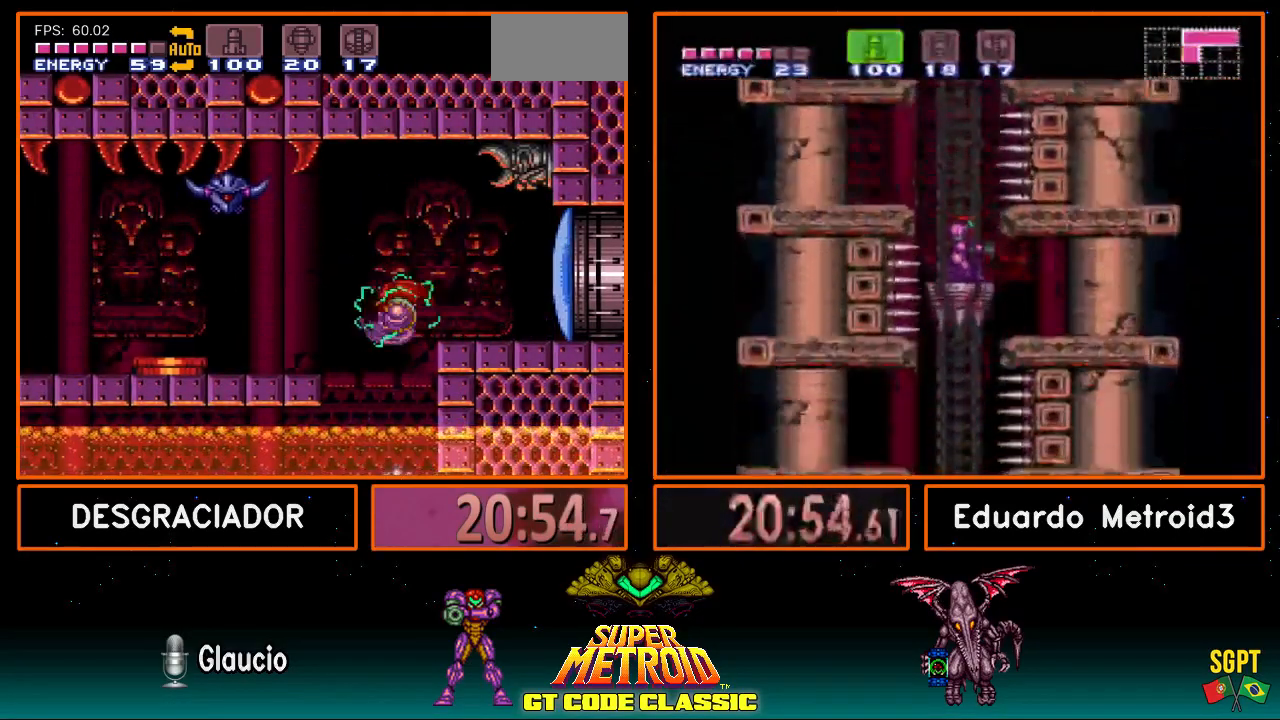
{"buttons": ["B", "R1", "DPAD_LEFT"], "events": [[50, "DPAD_RIGHT", "down"], [217, "DPAD_RIGHT", "up"], [250, "DPAD_LEFT", "down"], [417, "R1", "down"]]}
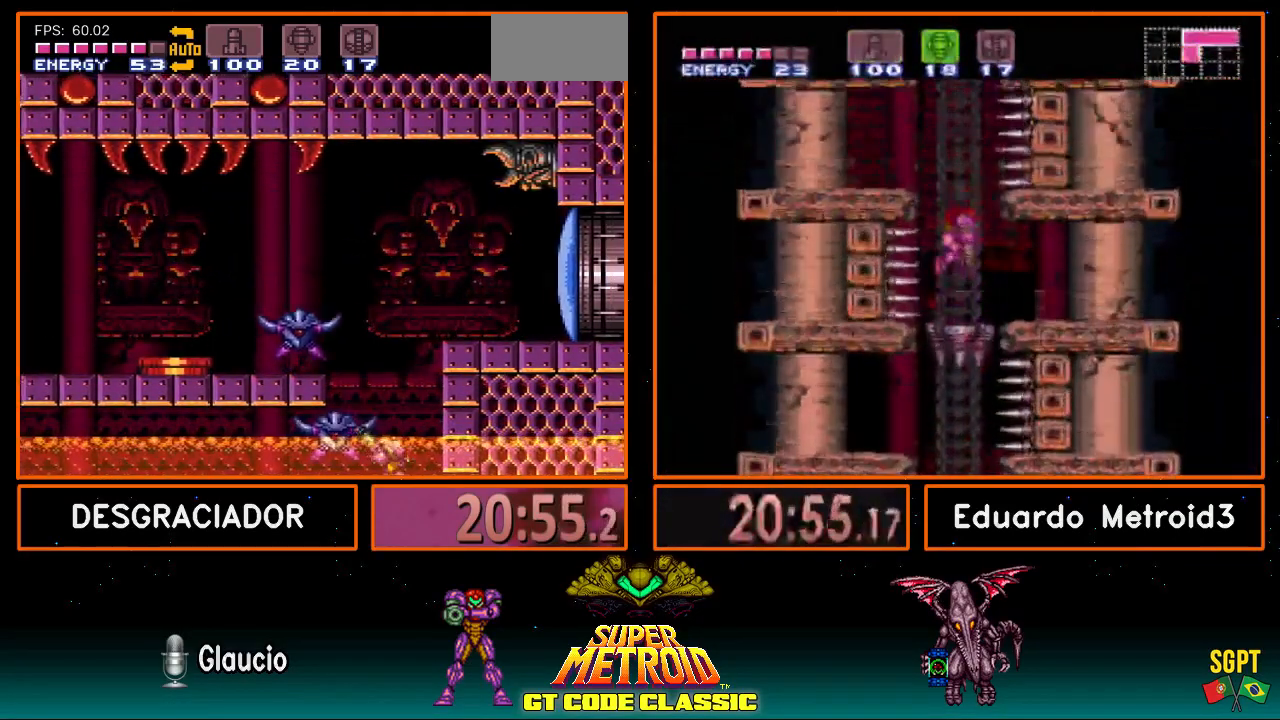
{"buttons": ["B", "R1", "DPAD_LEFT"], "events": []}
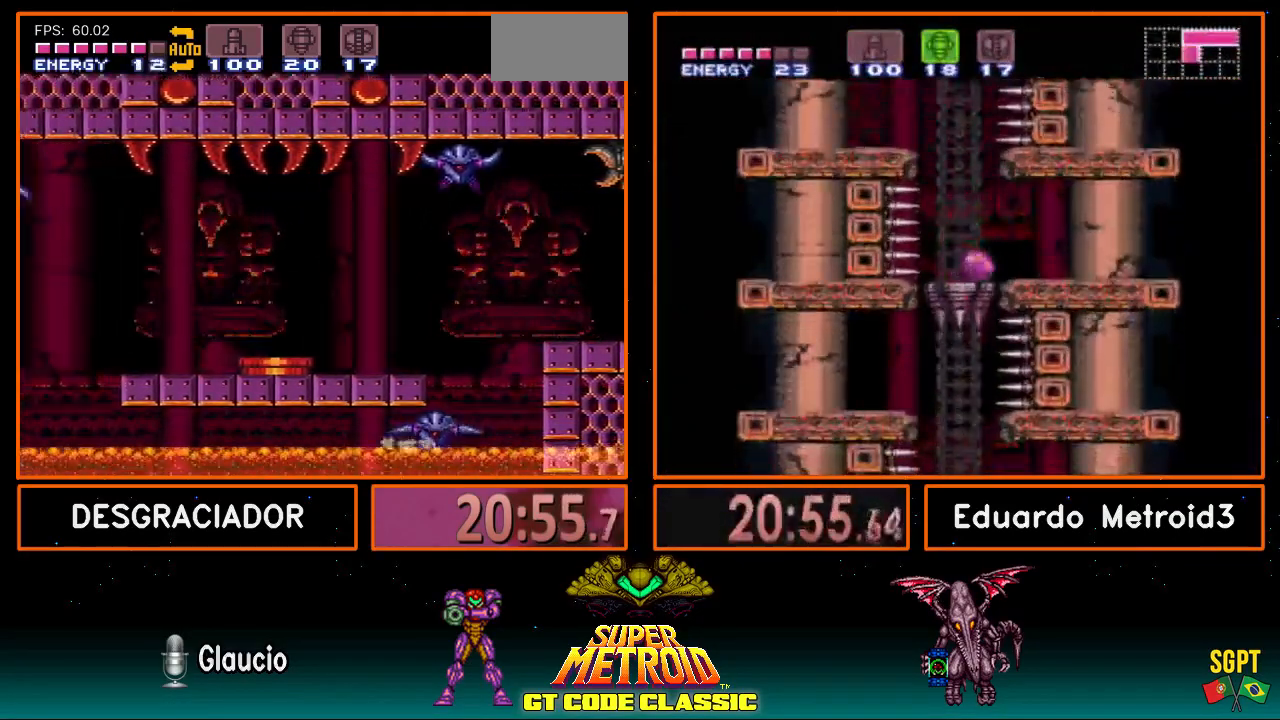
{"buttons": ["B", "R1", "DPAD_LEFT"], "events": []}
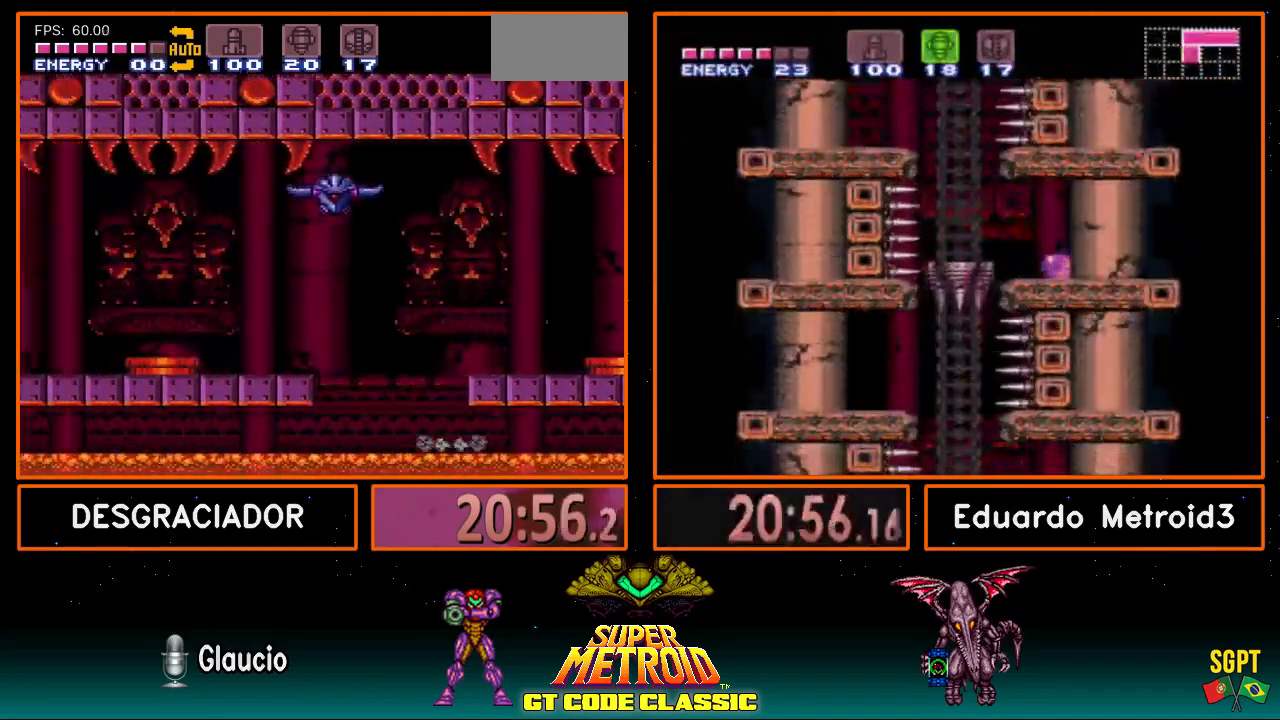
{"buttons": ["A", "B", "X", "DPAD_LEFT"], "events": [[383, "X", "down"], [417, "A", "down"], [417, "R1", "up"]]}
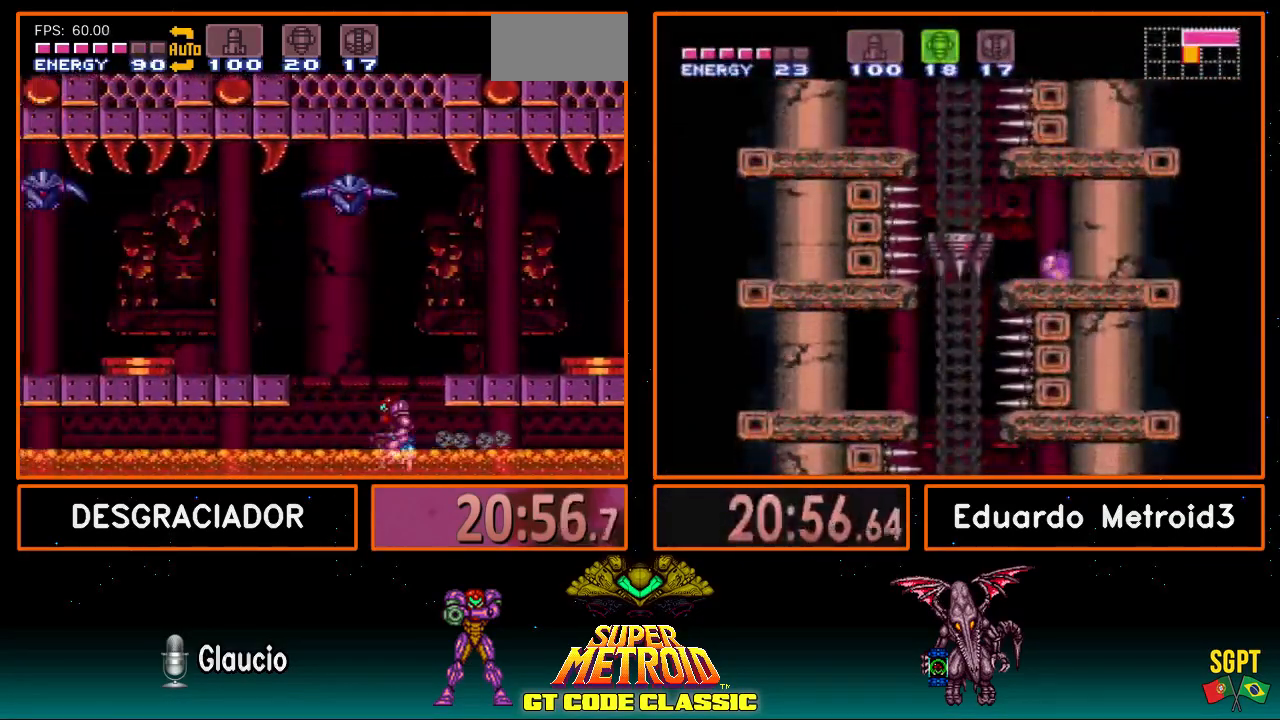
{"buttons": ["DPAD_LEFT"], "events": [[50, "X", "up"], [233, "B", "up"], [250, "A", "up"]]}
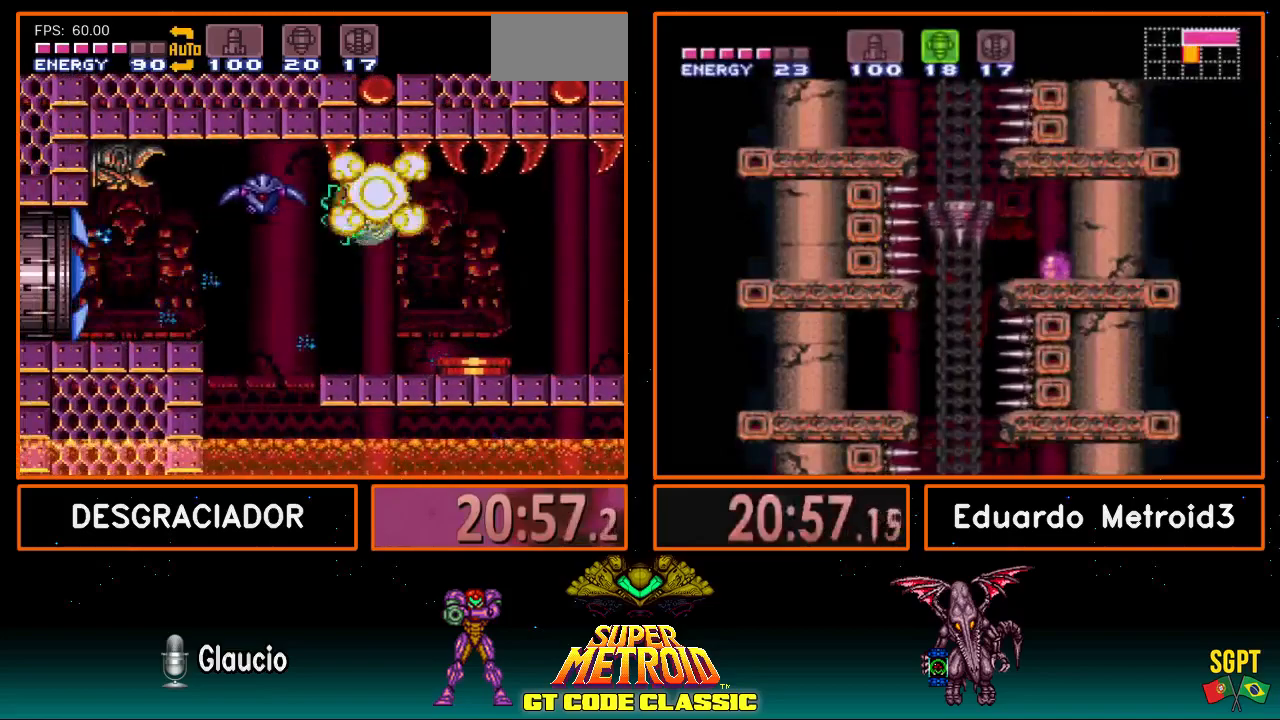
{"buttons": ["A", "DPAD_LEFT"], "events": [[317, "A", "down"]]}
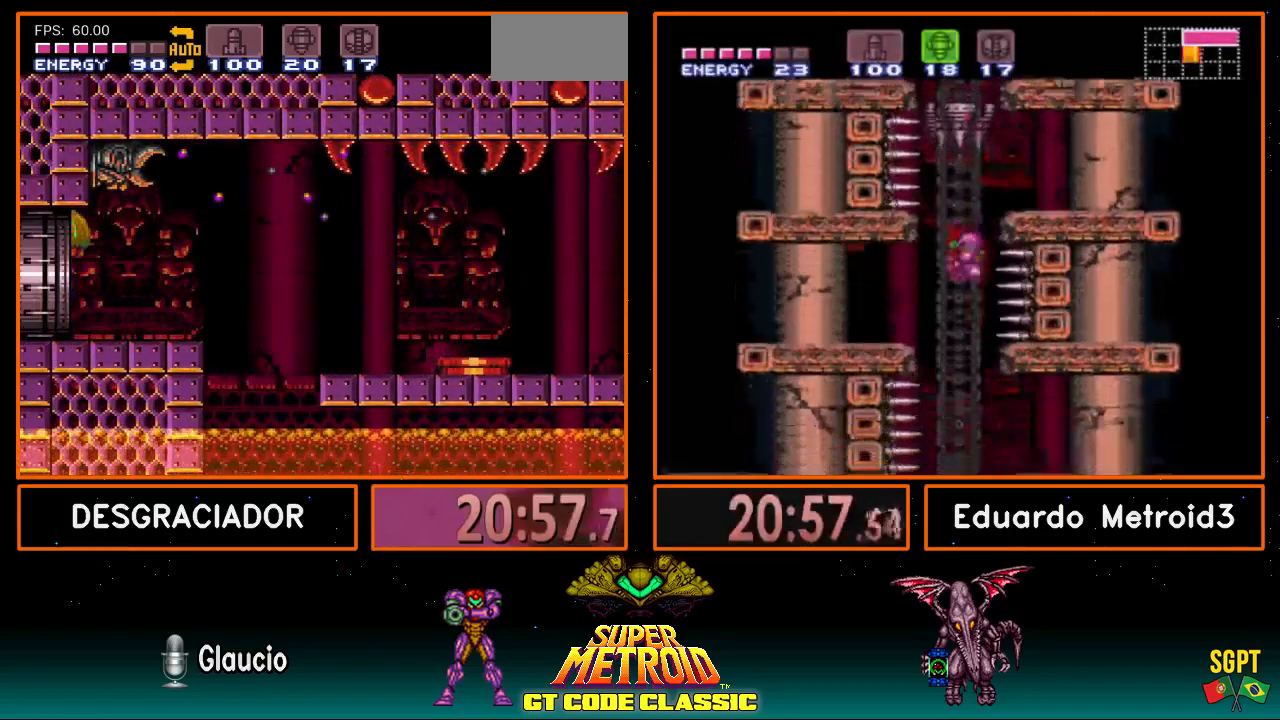
{"buttons": ["A", "DPAD_LEFT"], "events": []}
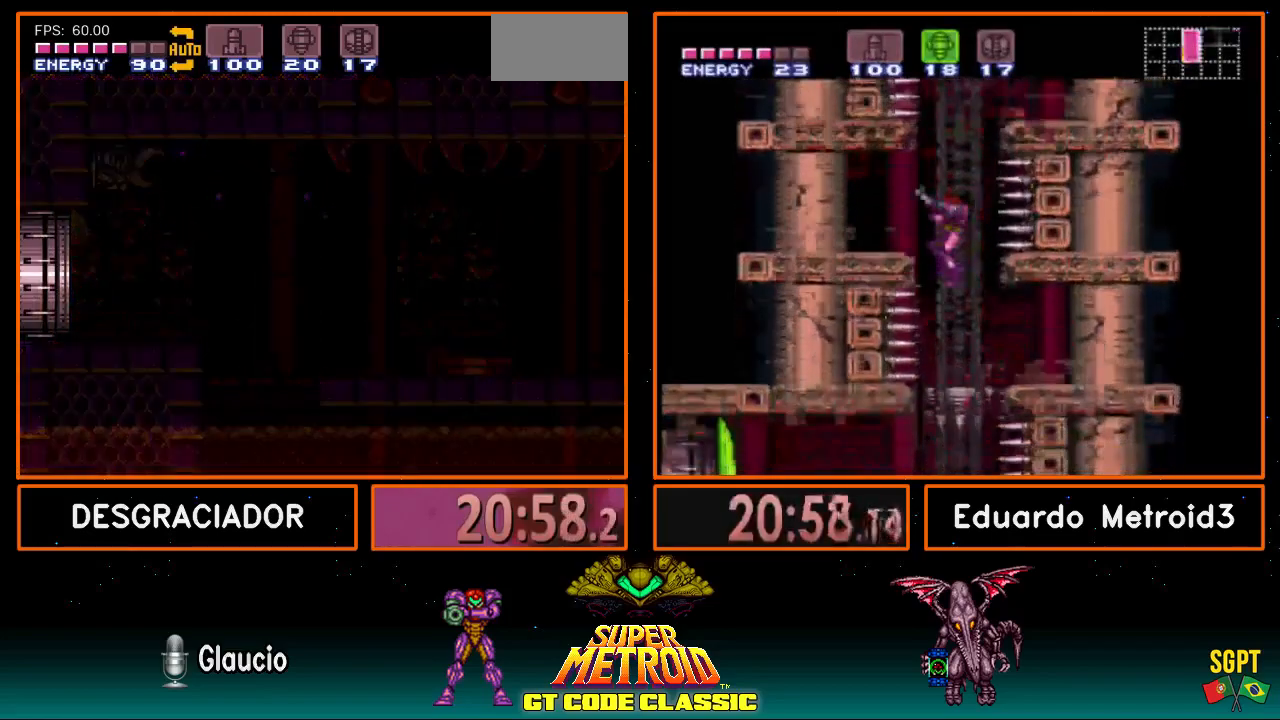
{"buttons": ["A", "DPAD_LEFT"], "events": []}
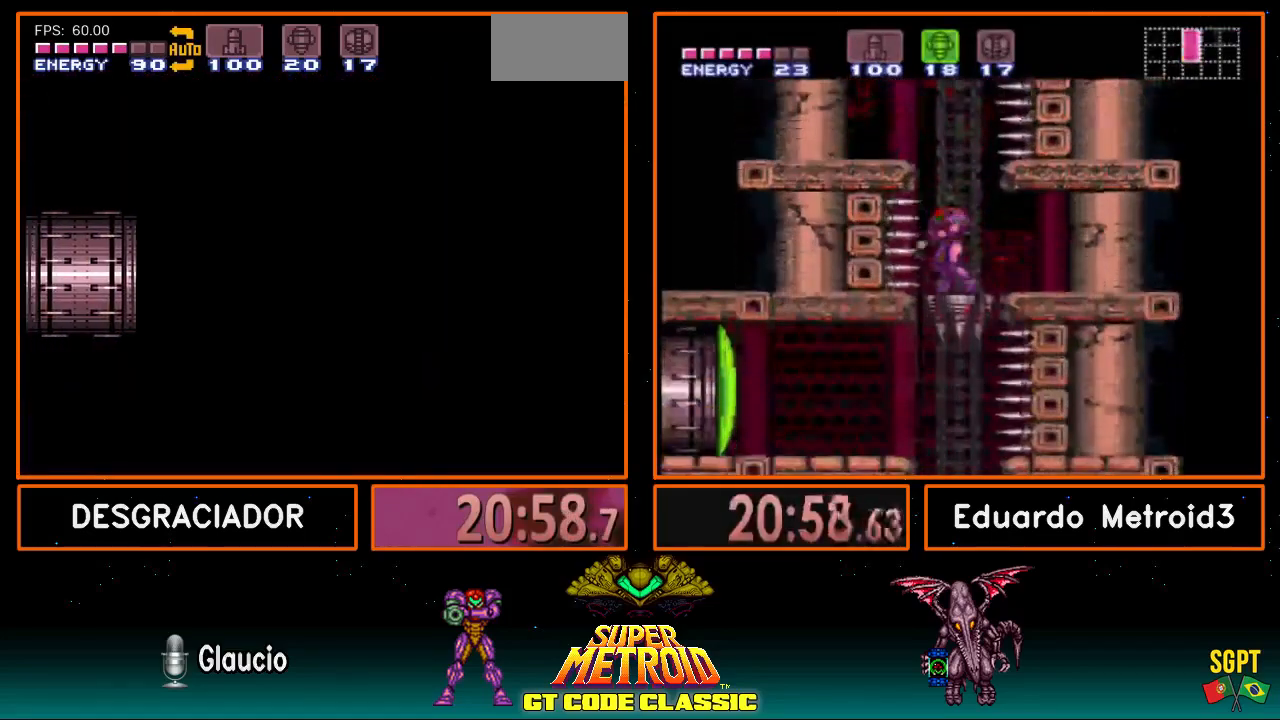
{"buttons": ["A", "DPAD_LEFT"], "events": []}
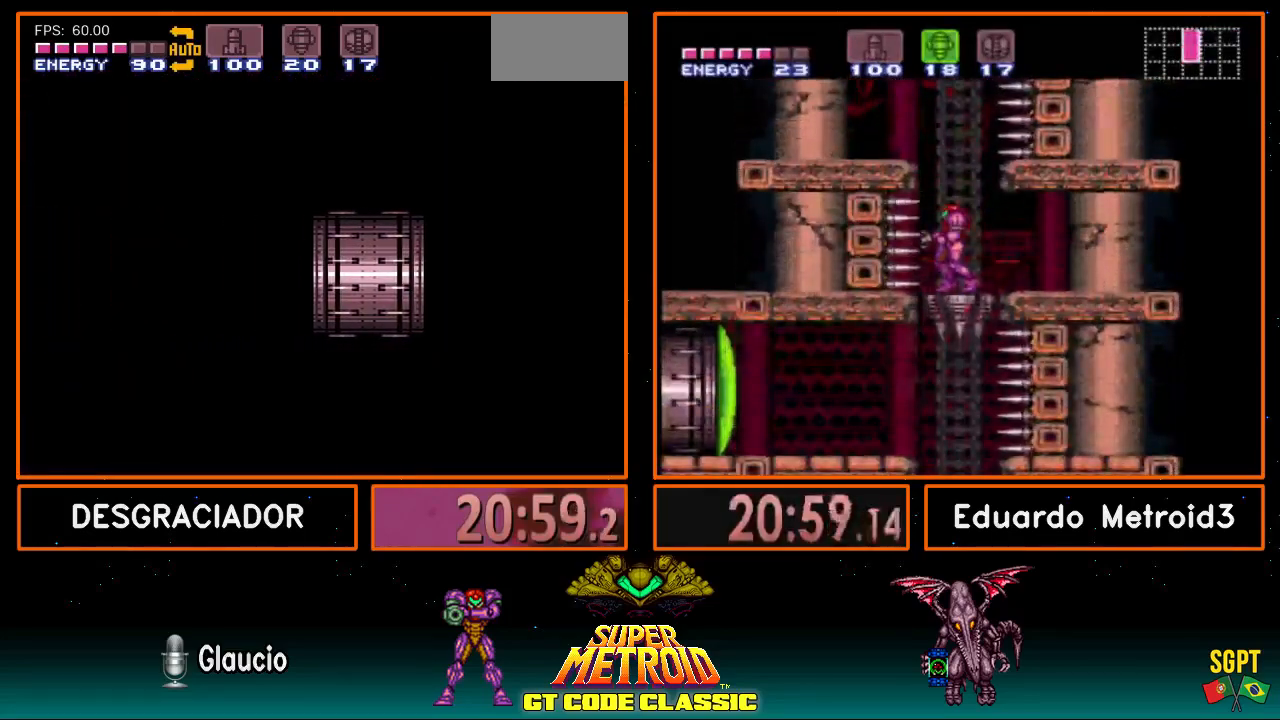
{"buttons": ["A", "DPAD_LEFT"], "events": []}
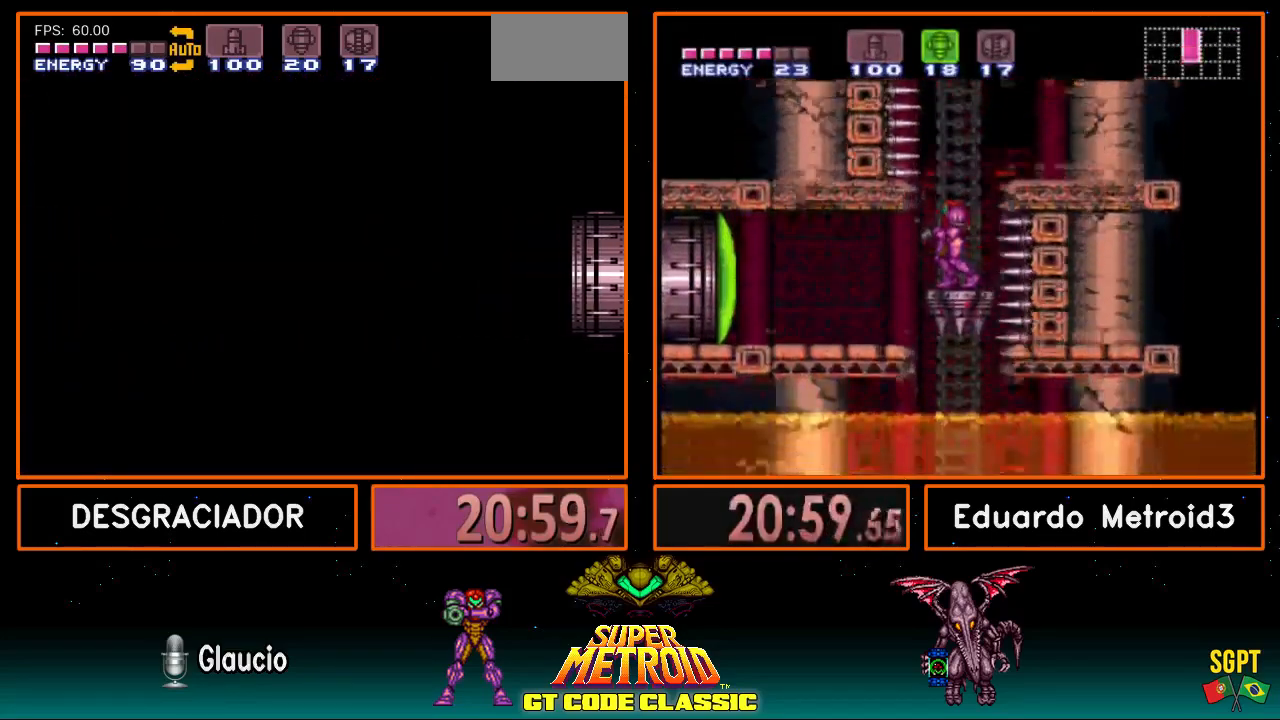
{"buttons": ["A", "DPAD_LEFT"], "events": []}
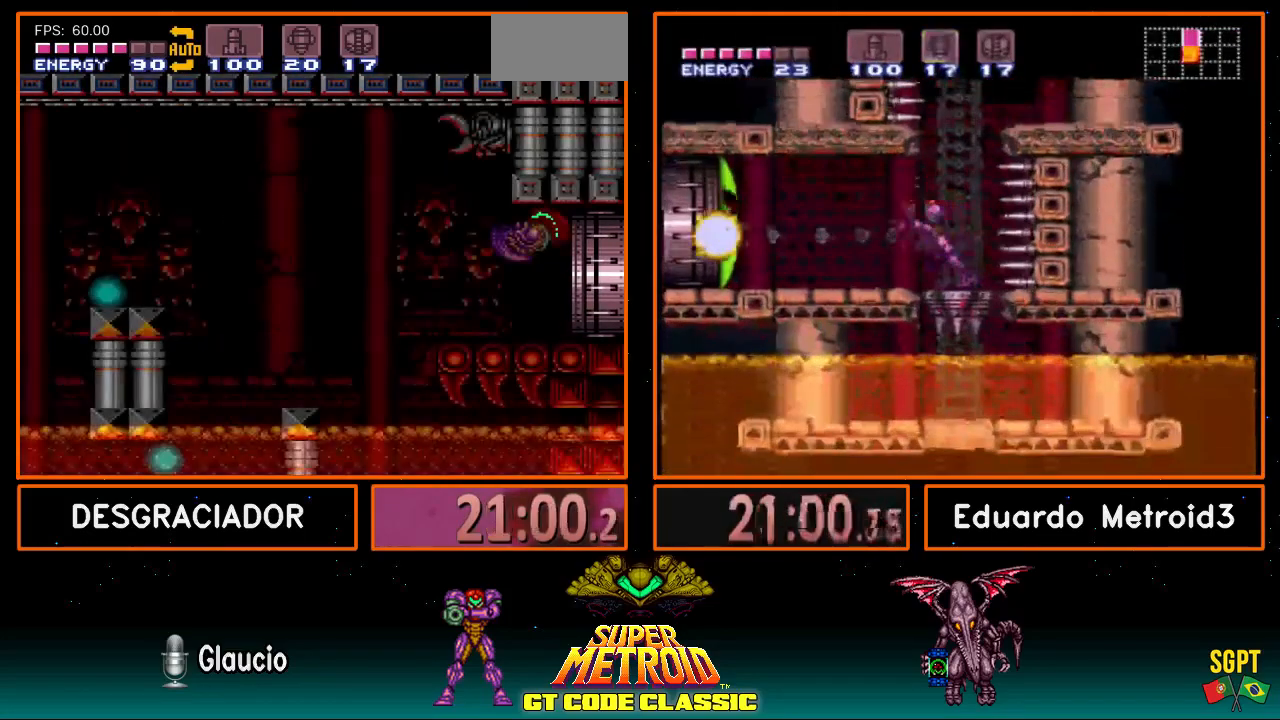
{"buttons": ["DPAD_LEFT"], "events": [[367, "A", "up"]]}
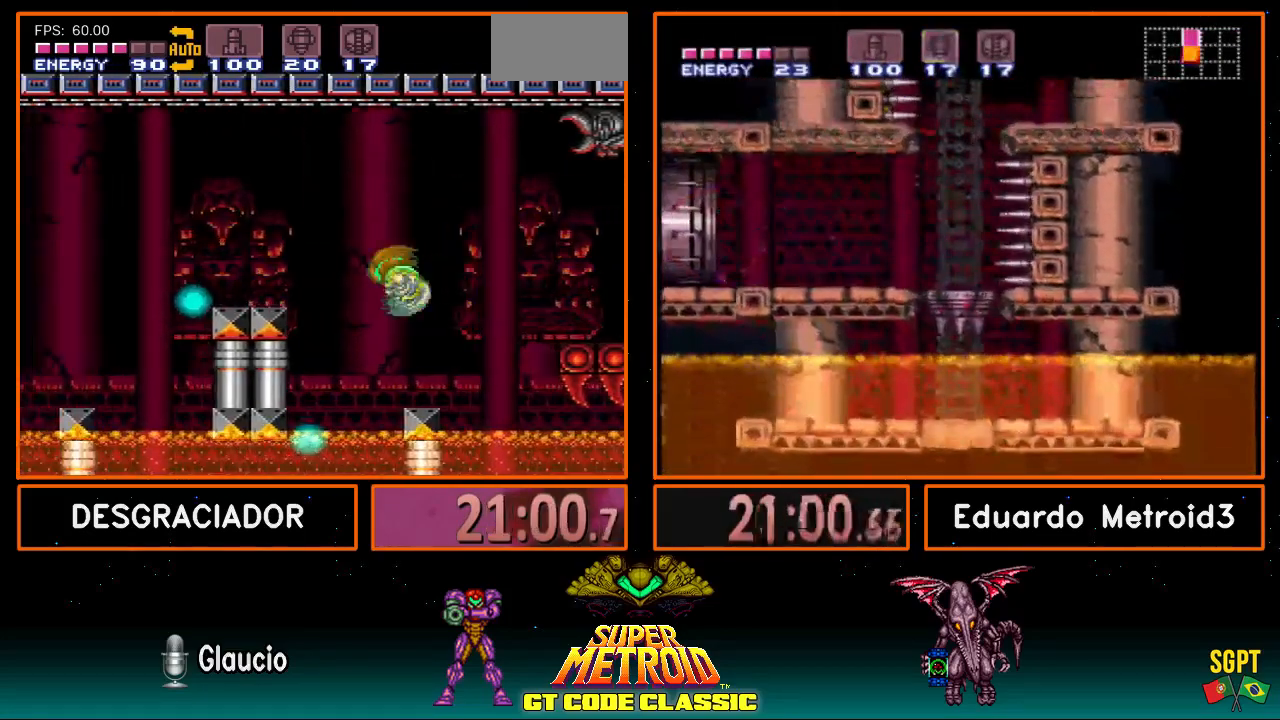
{"buttons": ["B", "DPAD_RIGHT"], "events": [[17, "A", "down"], [250, "A", "up"], [367, "B", "down"], [400, "DPAD_LEFT", "up"], [500, "DPAD_RIGHT", "down"]]}
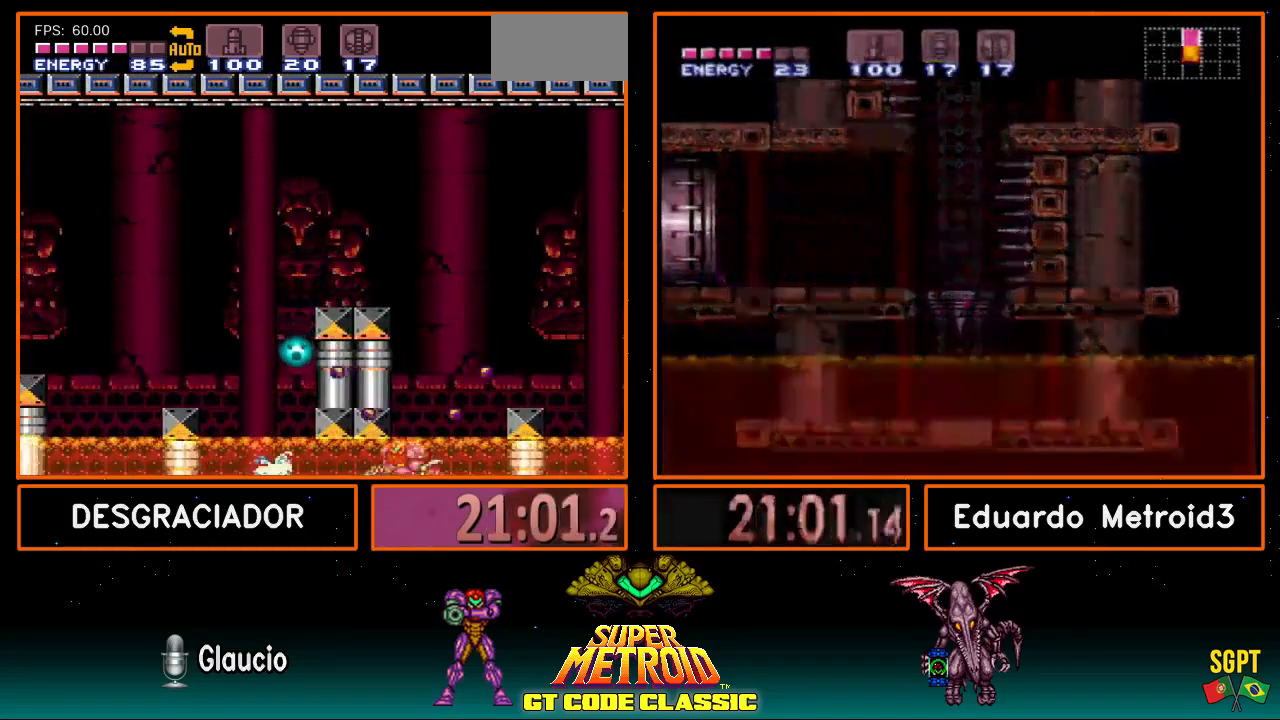
{"buttons": ["A", "B", "DPAD_LEFT"], "events": [[133, "B", "up"], [150, "B", "down"], [183, "A", "down"], [183, "DPAD_RIGHT", "up"], [233, "DPAD_LEFT", "down"]]}
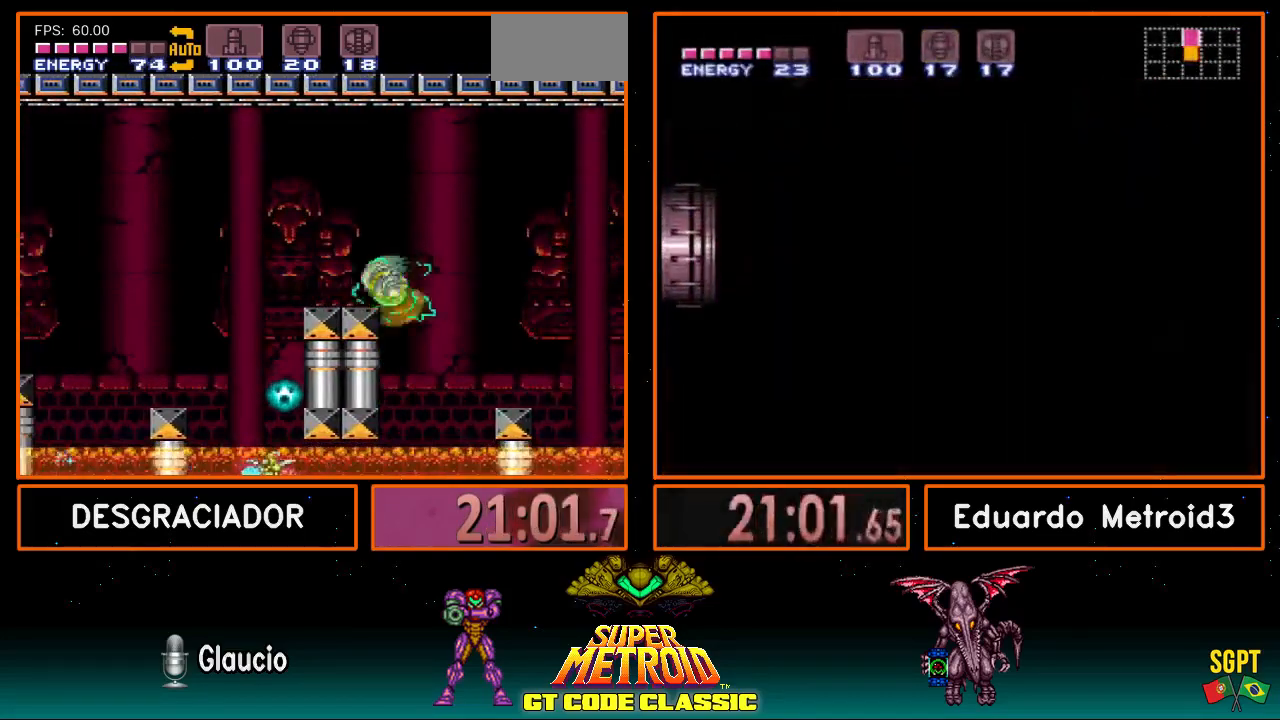
{"buttons": ["B", "DPAD_LEFT"], "events": [[150, "A", "up"], [150, "DPAD_DOWN", "down"], [150, "DPAD_LEFT", "up"], [300, "DPAD_DOWN", "up"], [467, "DPAD_LEFT", "down"]]}
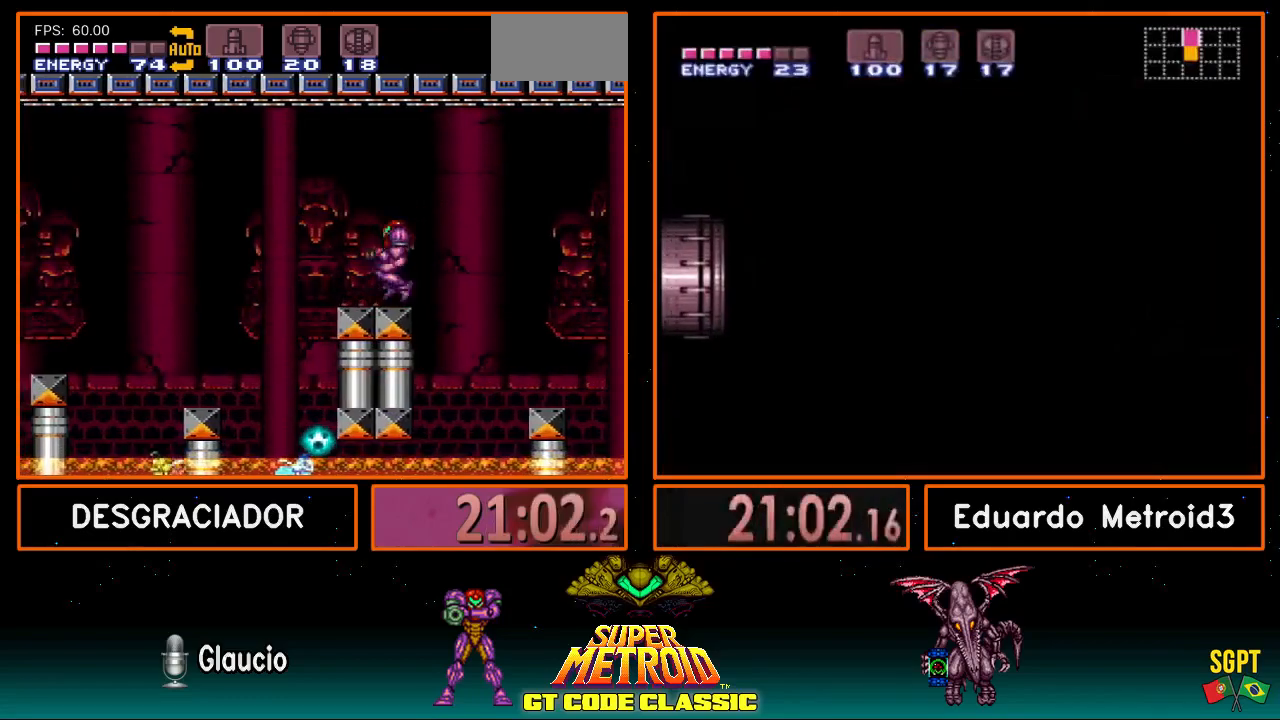
{"buttons": ["Y", "DPAD_LEFT"], "events": [[217, "A", "down"], [217, "B", "up"], [417, "A", "up"], [500, "Y", "down"]]}
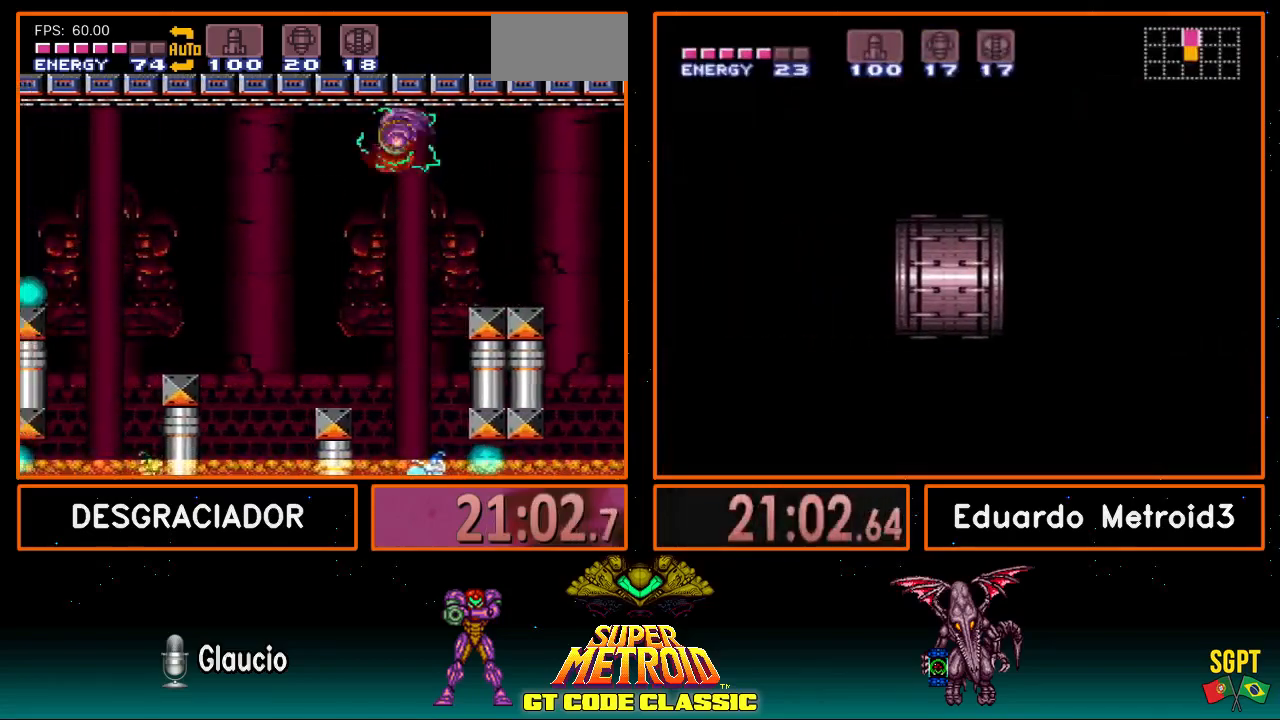
{"buttons": ["A", "DPAD_LEFT"], "events": [[133, "Y", "up"], [167, "Y", "down"], [183, "Y", "up"], [467, "A", "down"]]}
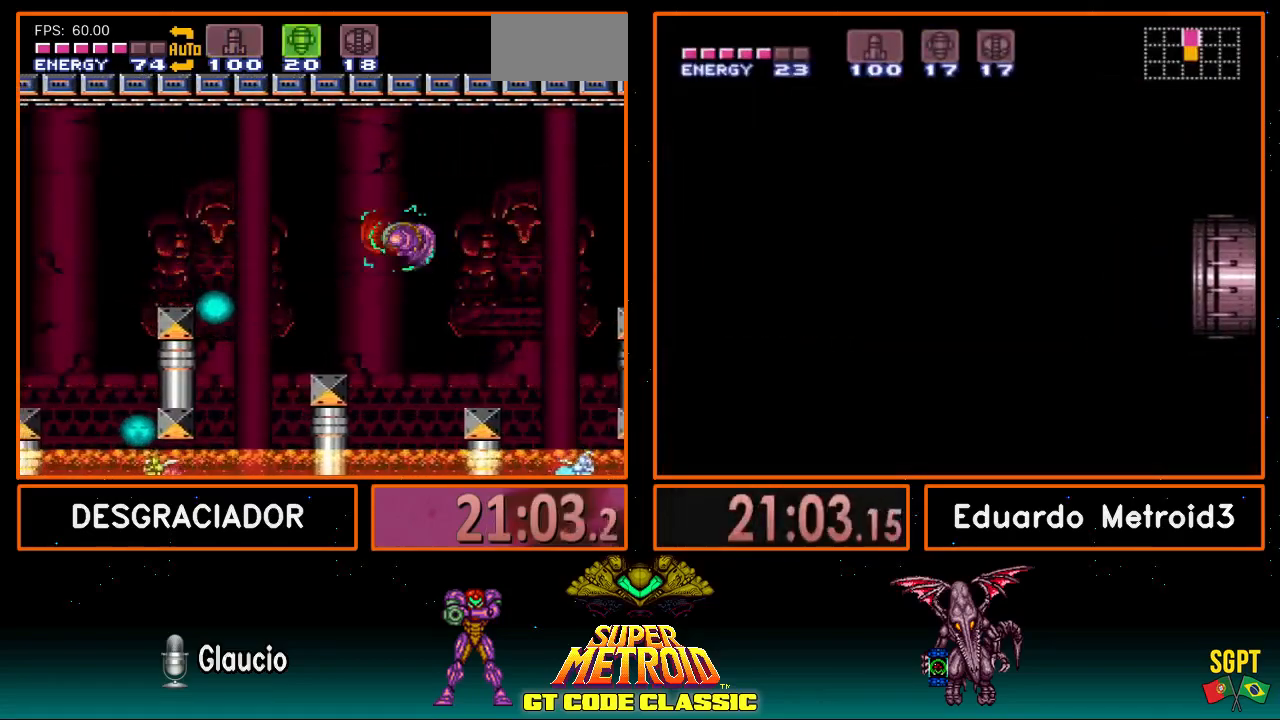
{"buttons": ["DPAD_LEFT"], "events": [[233, "A", "up"]]}
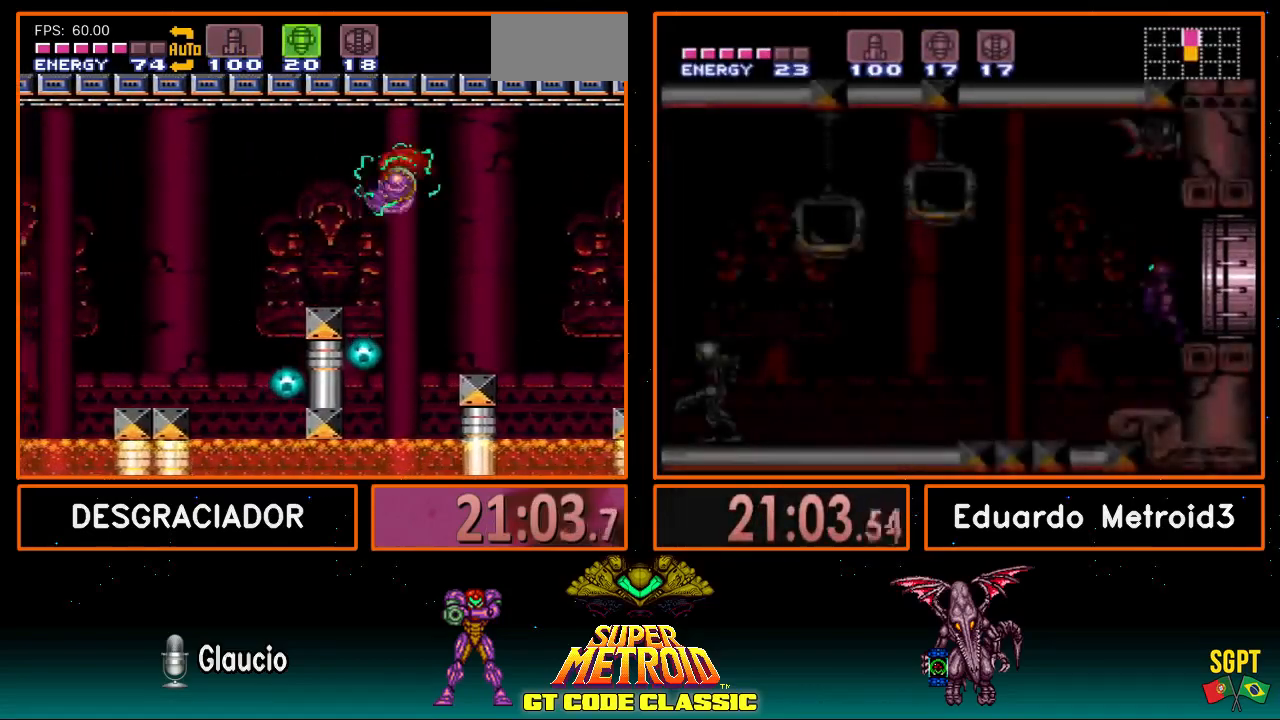
{"buttons": ["A"], "events": [[117, "A", "down"], [217, "L1", "down"], [300, "DPAD_LEFT", "up"], [400, "DPAD_RIGHT", "down"], [400, "L1", "up"], [500, "DPAD_RIGHT", "up"]]}
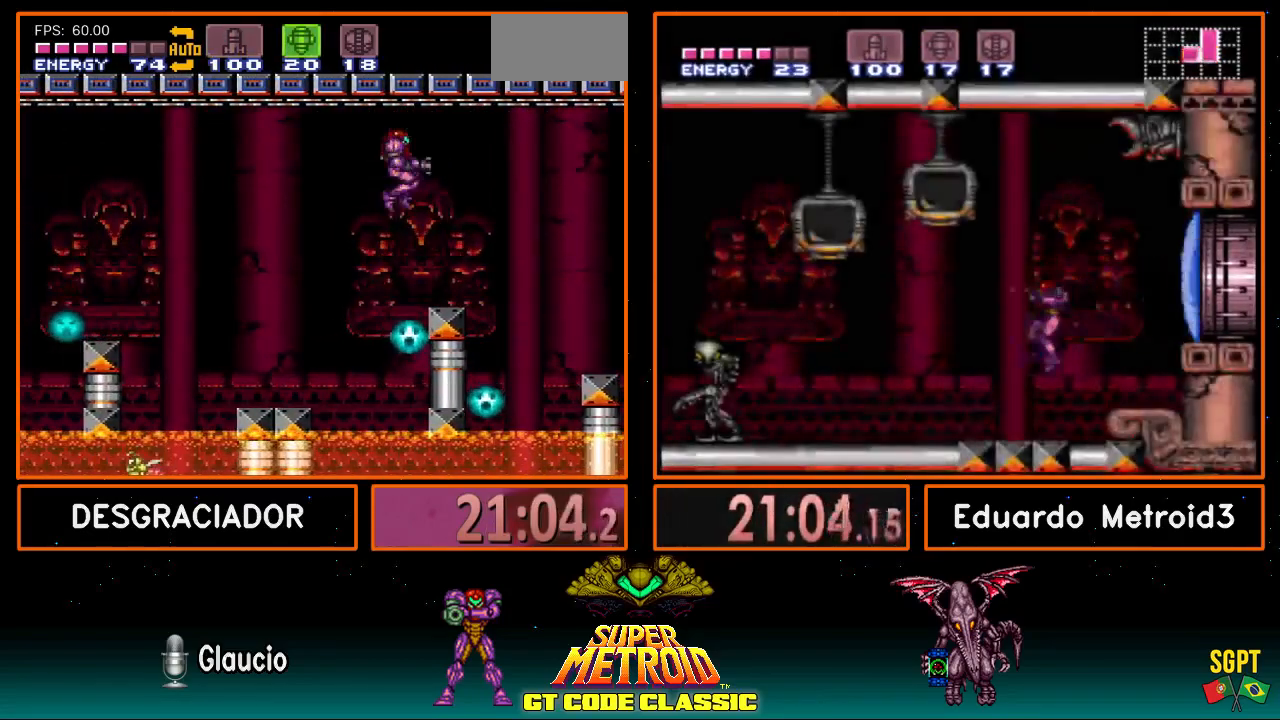
{"buttons": ["A", "DPAD_LEFT"], "events": [[250, "DPAD_LEFT", "down"]]}
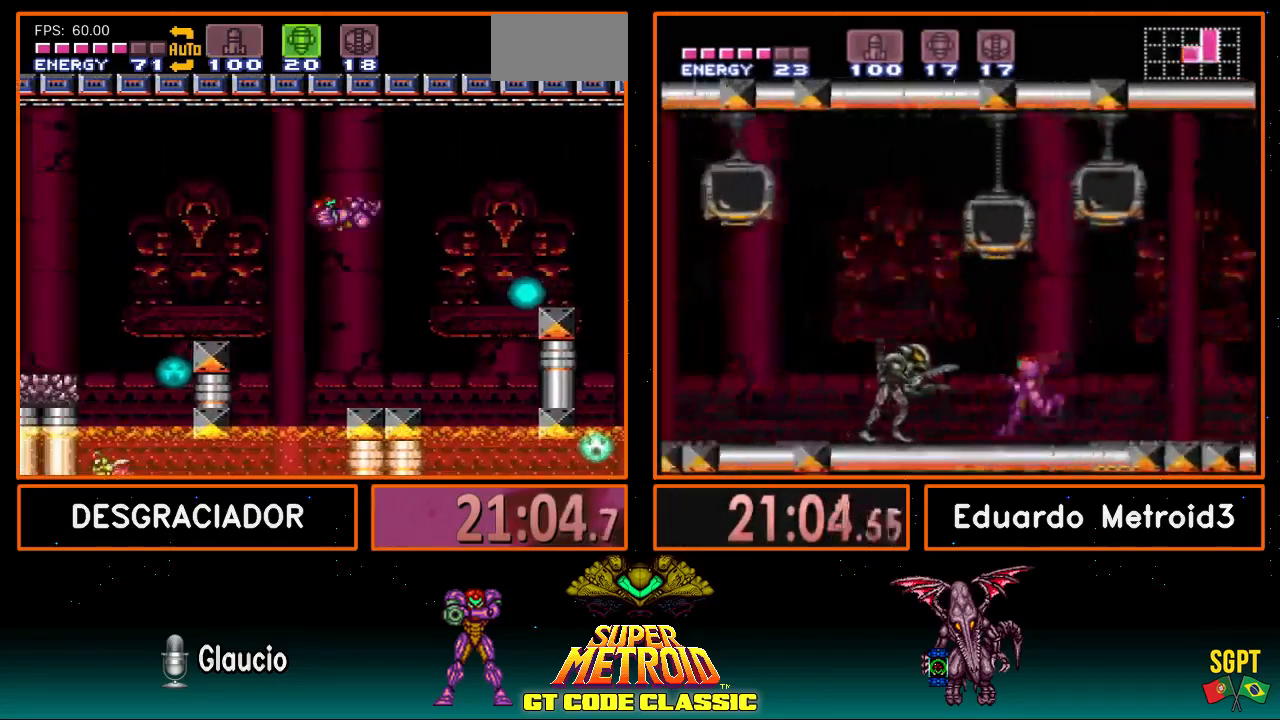
{"buttons": ["DPAD_LEFT"], "events": [[417, "A", "up"]]}